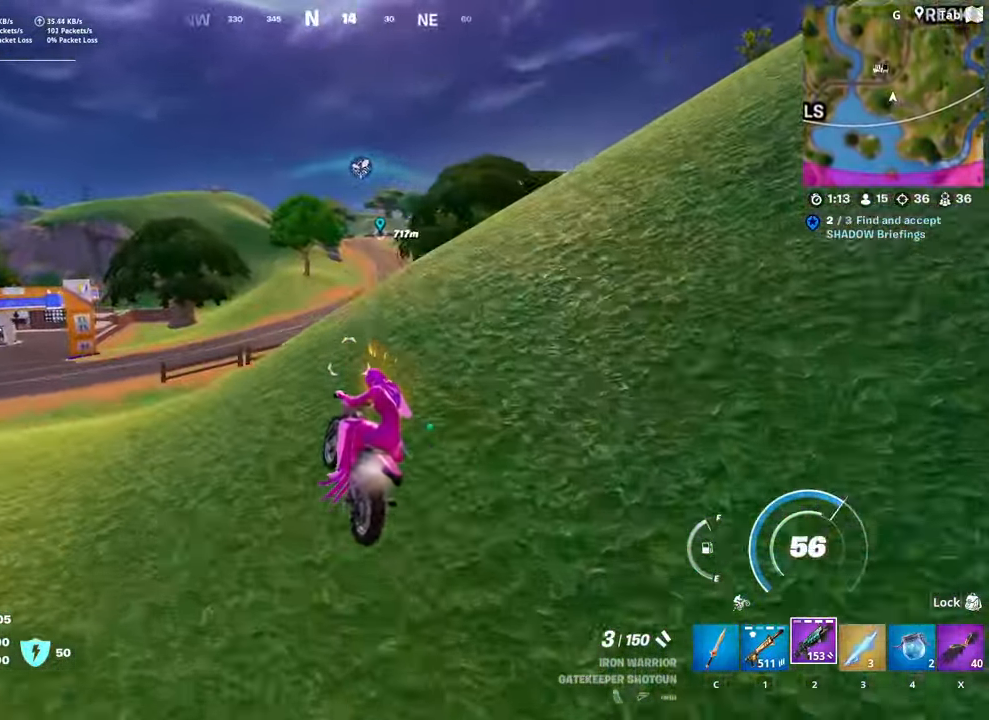
Gameplay with keyboard and mouse; each line is a JSON object with the keys and mouse buttons held at the frame after it. "events" lists presses ("down") and releases ("up") of "1", "2", "3", "4", "5", "a", "alt", "c", "caps_lock", "ctrl", "d", "e", "f", "g", "q", "r", "s", "shift", "space", "t", "tab", "v", "w", "x", "z", "mouse_left", "mouse_wheel" and "mouse_right" between this image and that frame as [ms after this image, input, new state], when the widget could be followed in between. "mouse_left", "mouse_wheel", "mouse_right" = the "left", "wheel", "right" buttons of the "mouse" list. No other keys are recorded. "wheel" means that the mouse wheel is clicked or scrolled. "mouse_move" is the direction in which the mouse moves at that frame (one of eight, or "still"), when it could be read.
{"keys": ["w"], "mouse": [], "mouse_move": "still", "events": []}
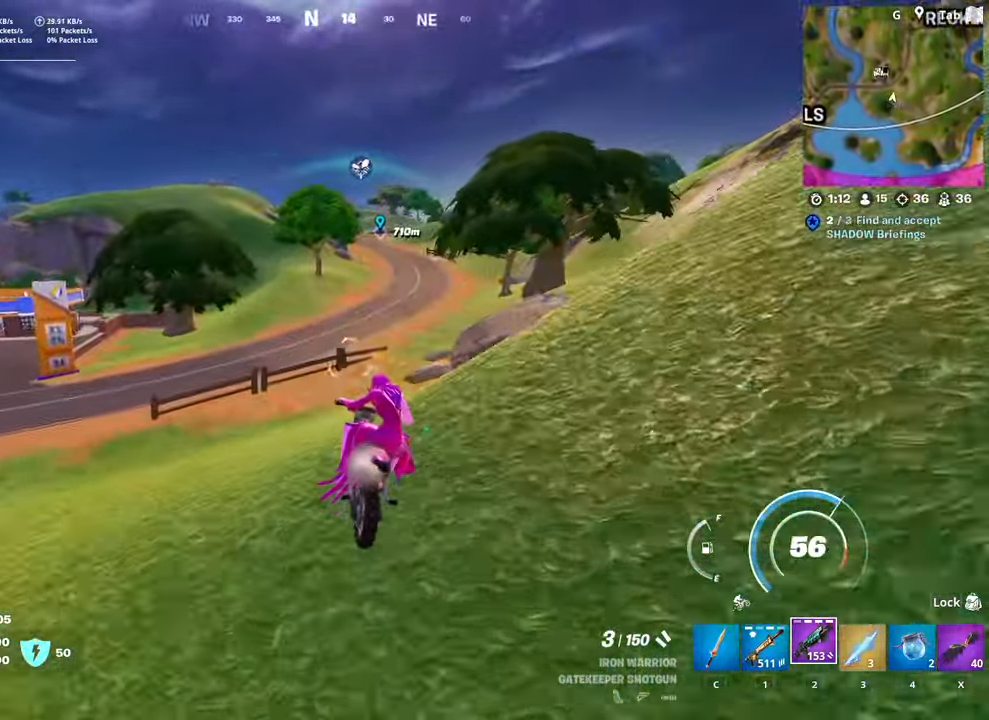
{"keys": ["space", "w"], "mouse": [], "mouse_move": "still", "events": [[334, "space", "down"]]}
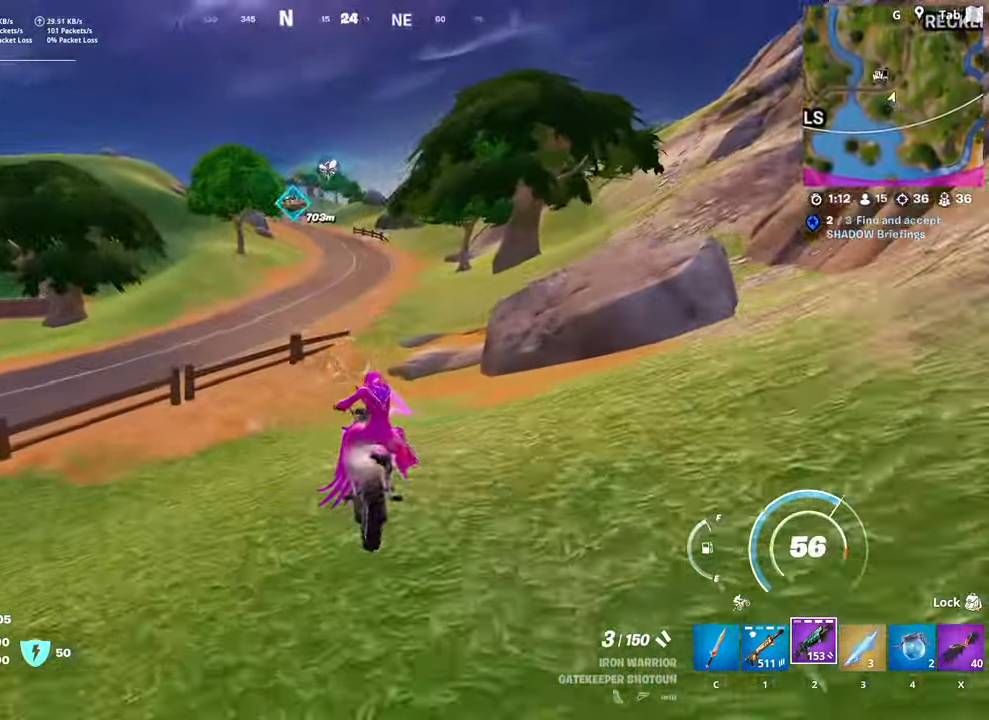
{"keys": ["space", "w"], "mouse": [], "mouse_move": "still", "events": []}
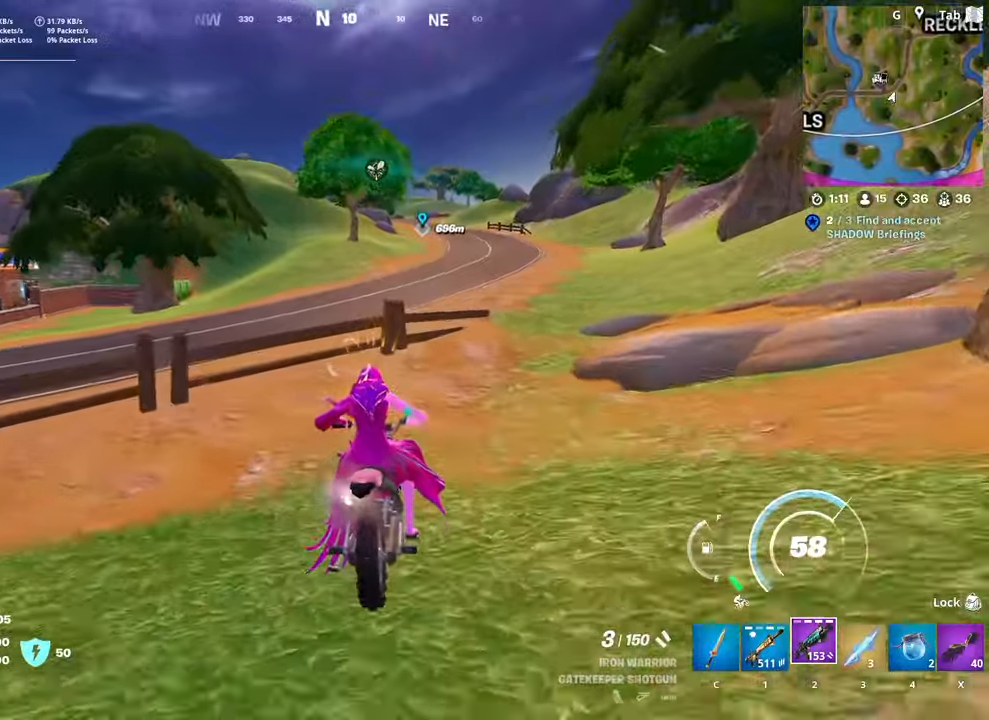
{"keys": ["w"], "mouse": [], "mouse_move": "left", "events": [[183, "space", "up"]]}
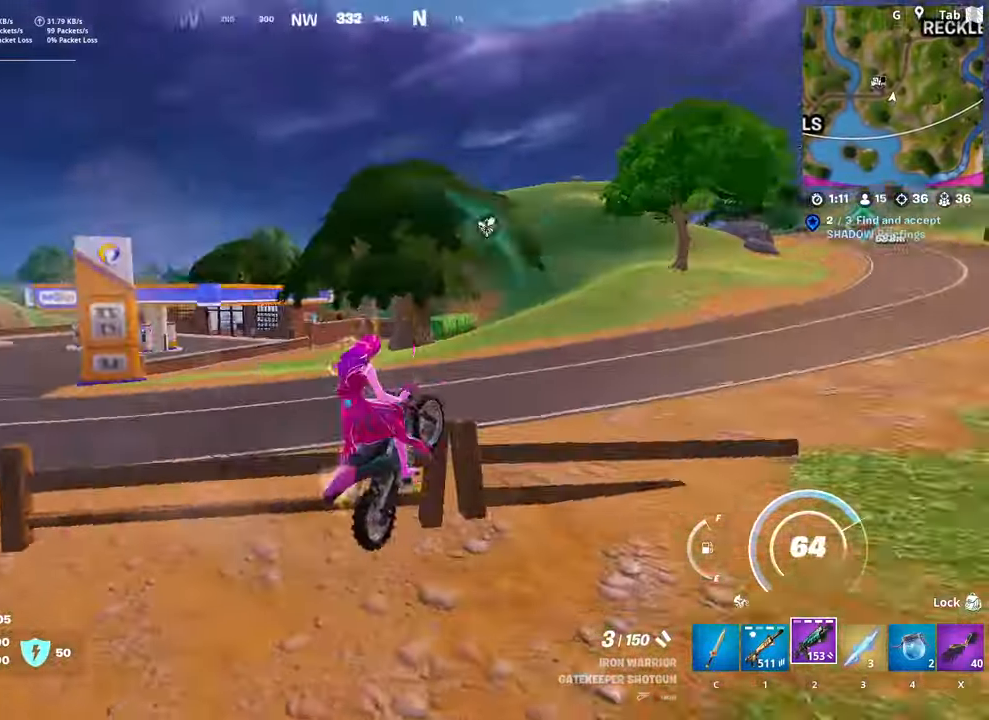
{"keys": ["w"], "mouse": [], "mouse_move": "right", "events": []}
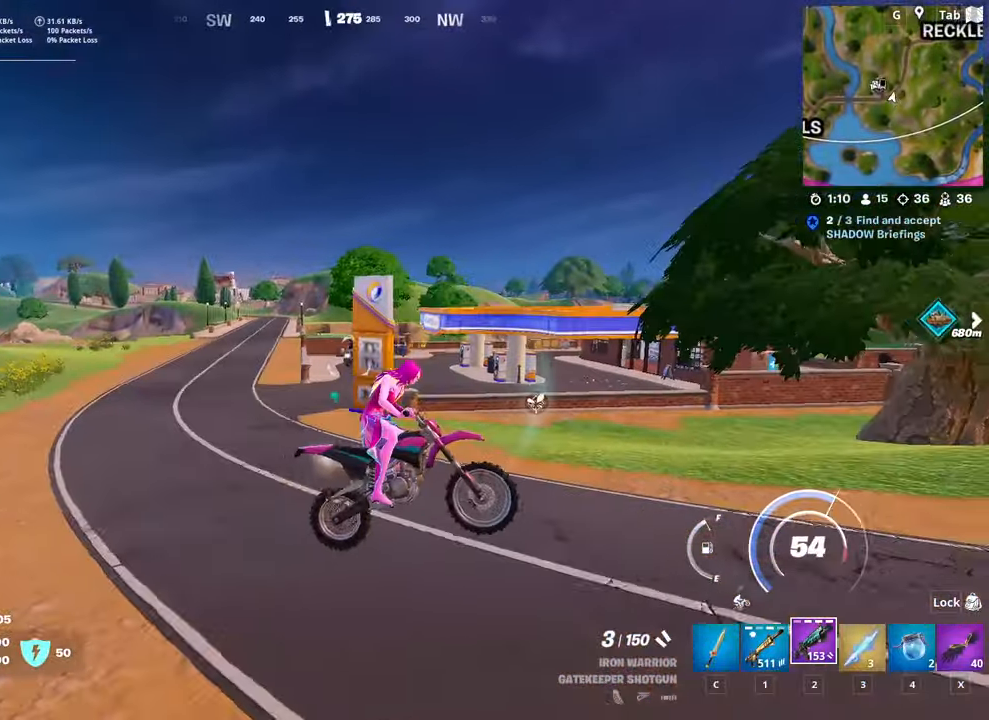
{"keys": ["w"], "mouse": [], "mouse_move": "right", "events": []}
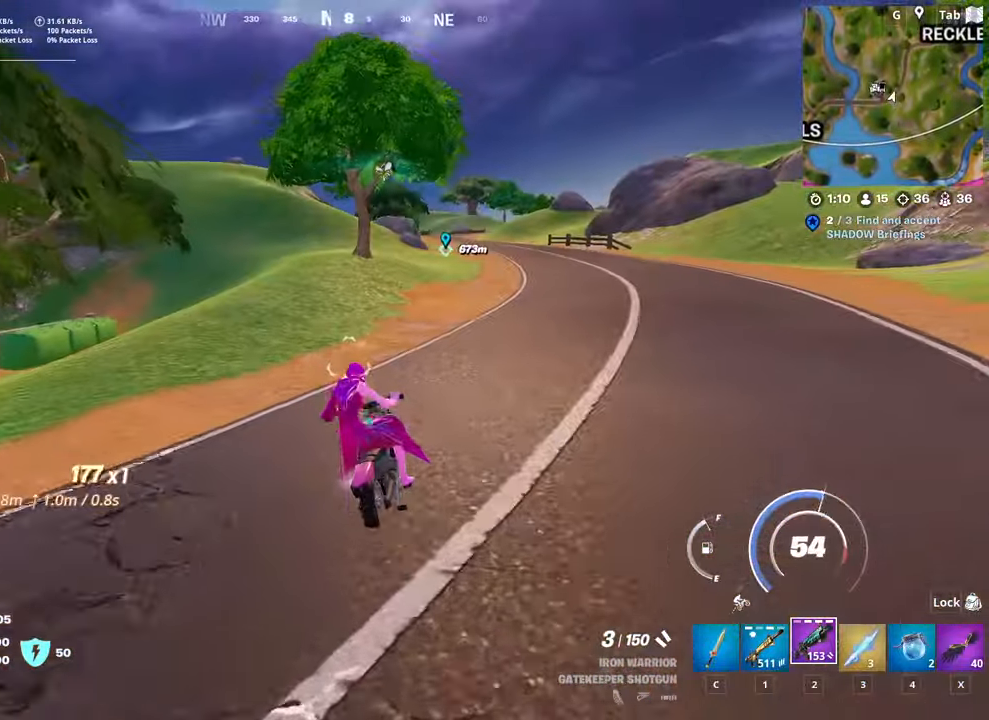
{"keys": ["w"], "mouse": [], "mouse_move": "up-right", "events": []}
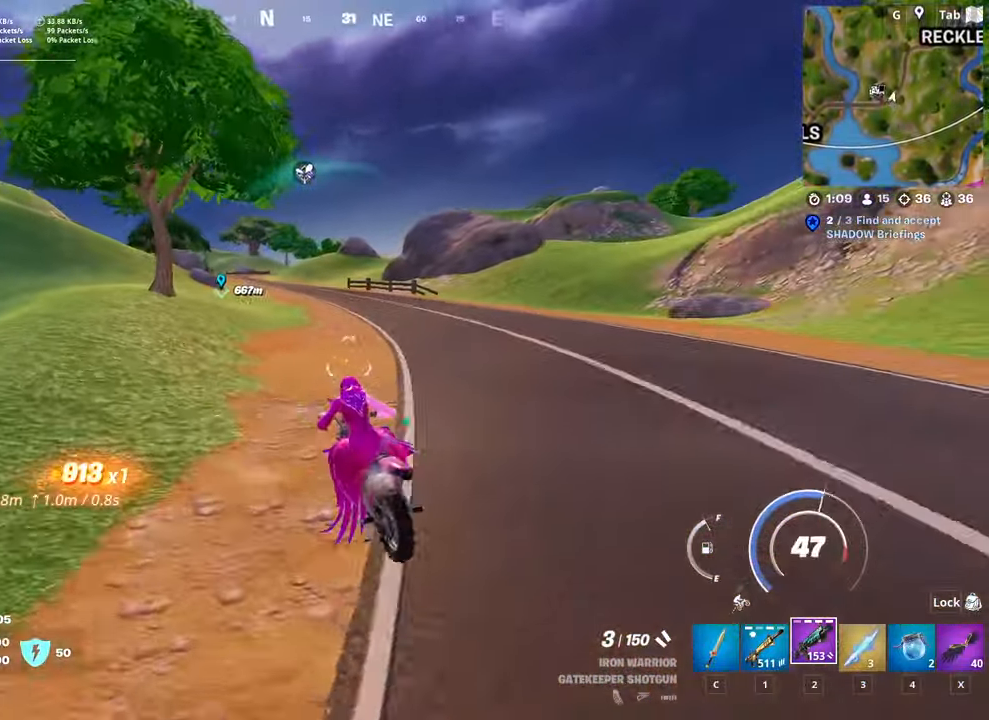
{"keys": ["w"], "mouse": [], "mouse_move": "left", "events": [[251, "d", "down"], [384, "d", "up"]]}
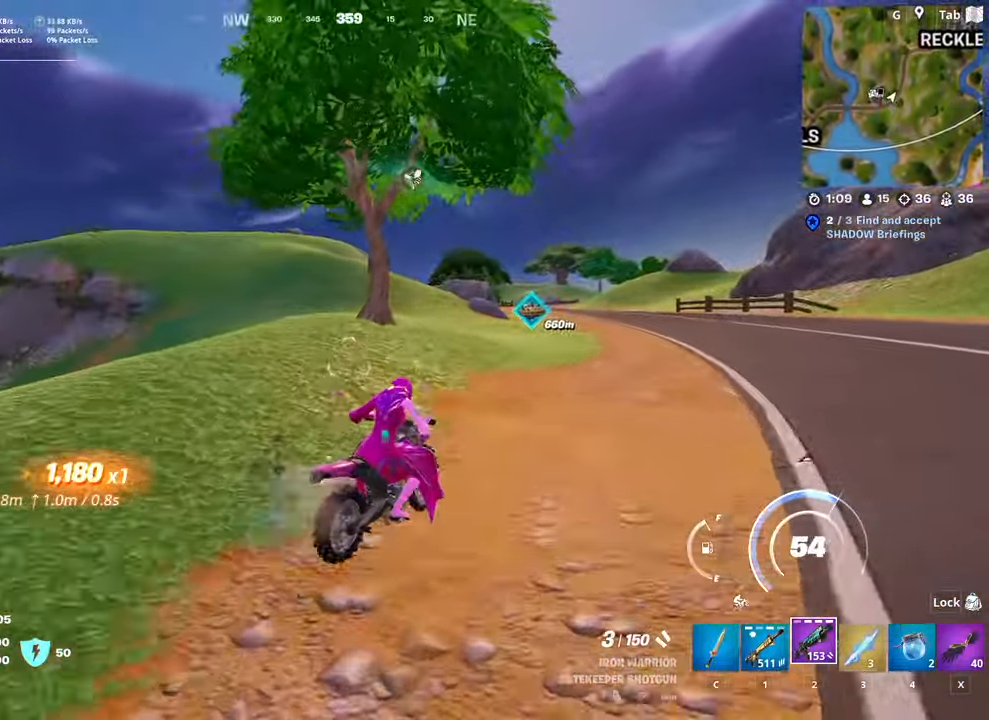
{"keys": ["w"], "mouse": [], "mouse_move": "left", "events": []}
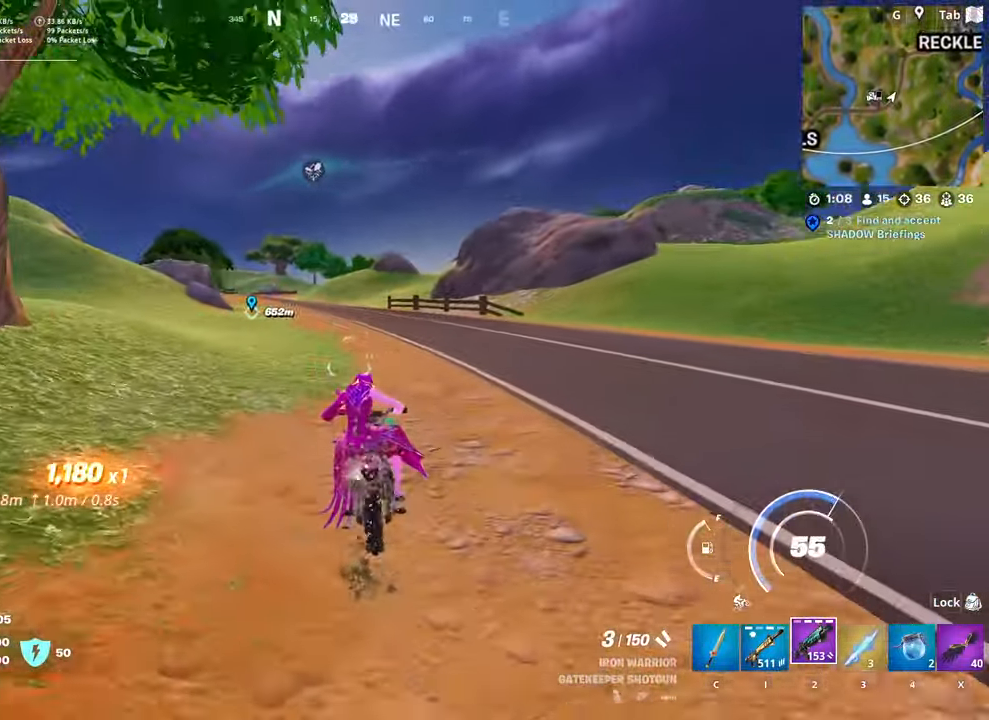
{"keys": ["w"], "mouse": [], "mouse_move": "right", "events": []}
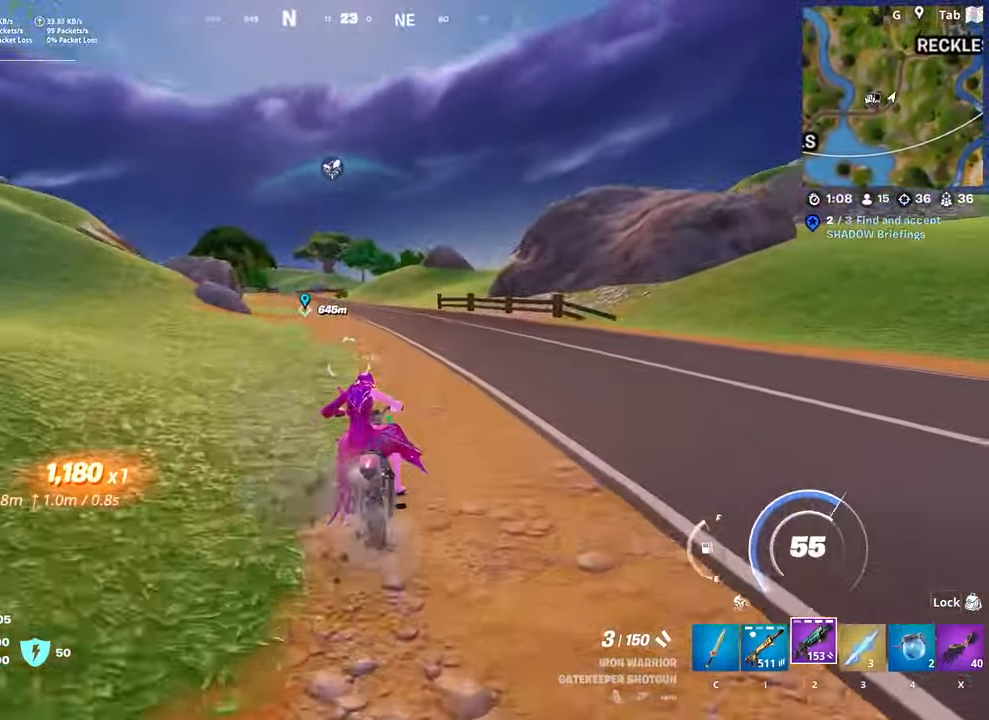
{"keys": ["w"], "mouse": [], "mouse_move": "still", "events": []}
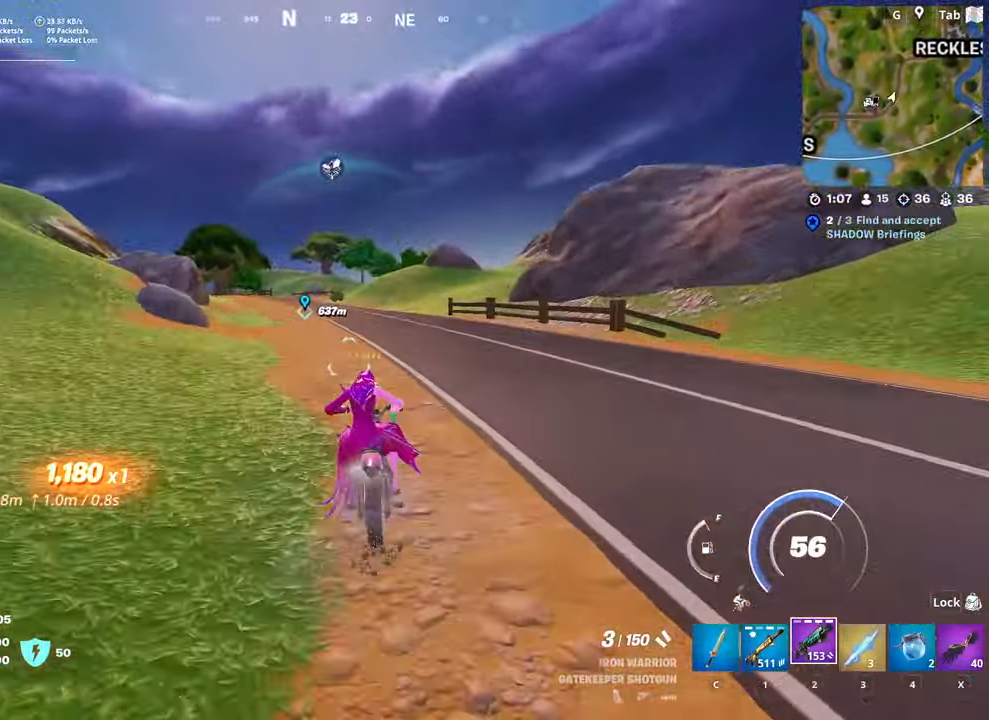
{"keys": ["w"], "mouse": [], "mouse_move": "left", "events": []}
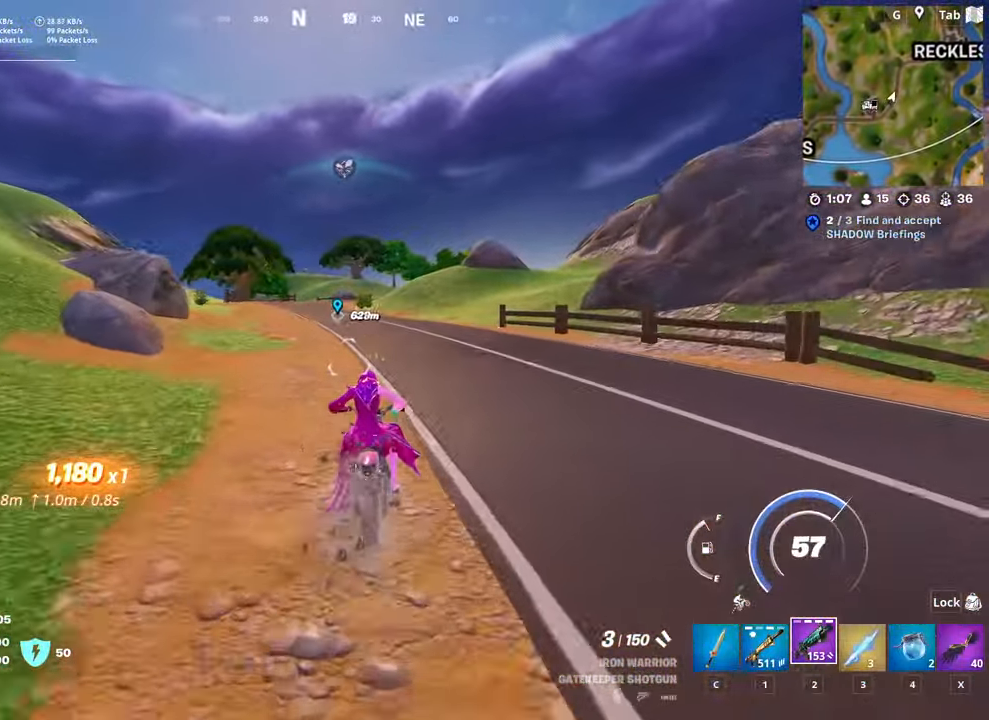
{"keys": ["tab", "w"], "mouse": [], "mouse_move": "right", "events": [[467, "tab", "down"]]}
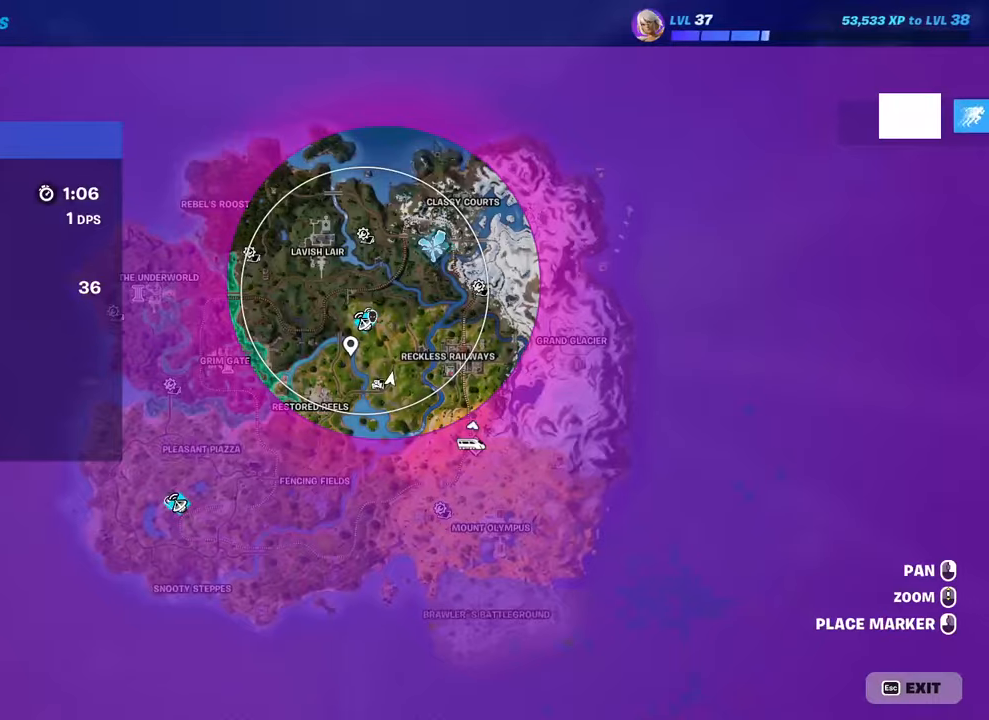
{"keys": ["w"], "mouse": [], "mouse_move": "up-left", "events": [[200, "tab", "up"]]}
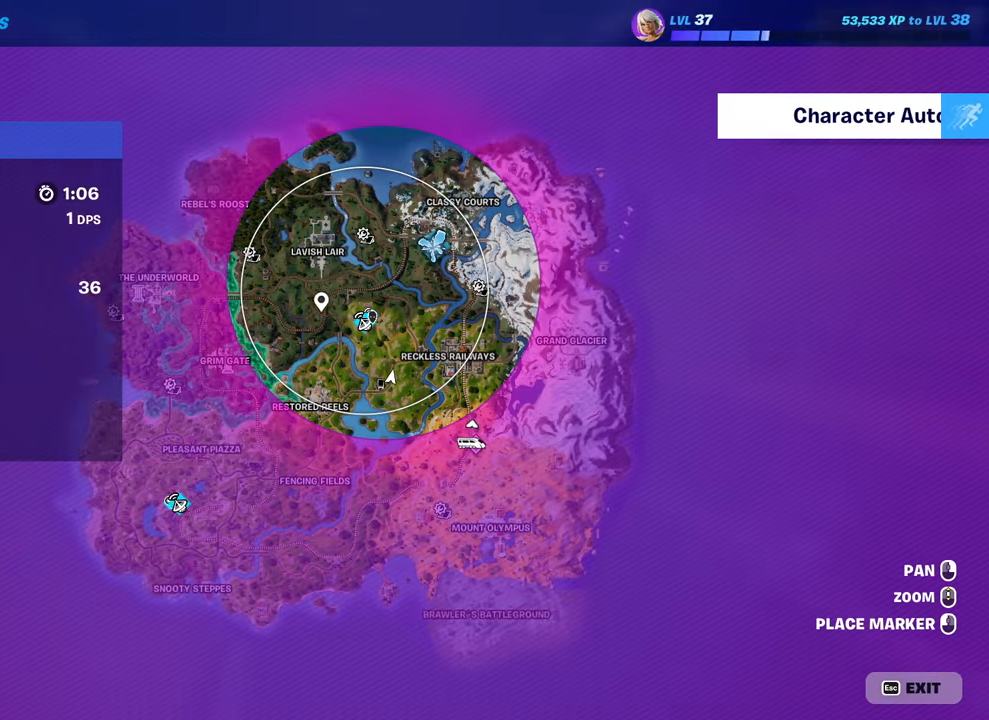
{"keys": ["w"], "mouse": [], "mouse_move": "still", "events": [[117, "mouse_wheel", "down"], [251, "mouse_wheel", "up"]]}
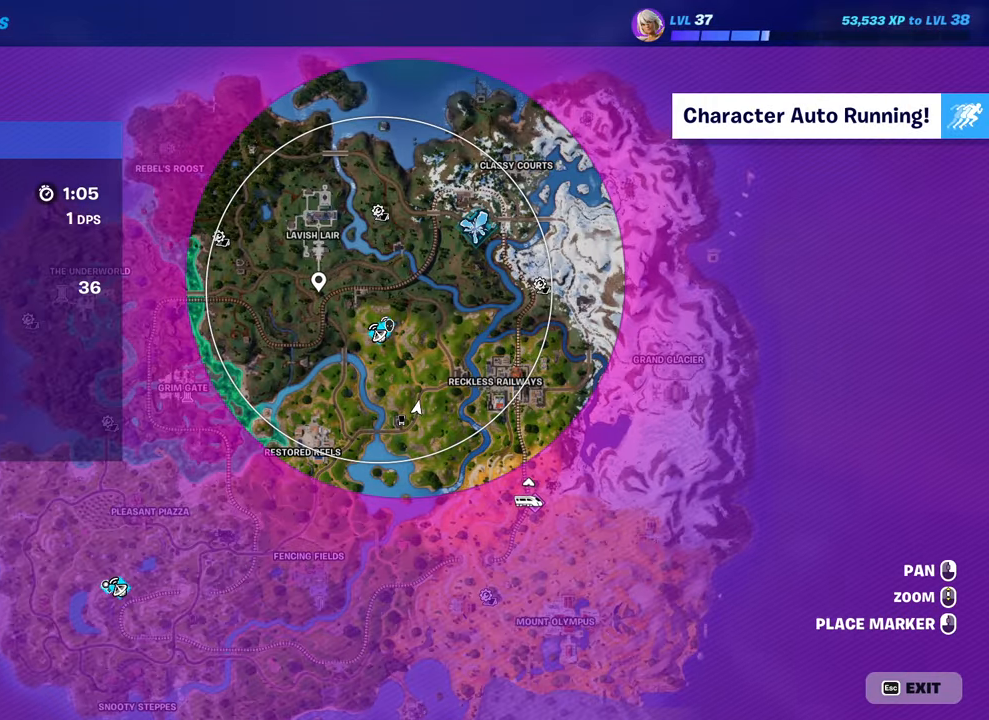
{"keys": ["tab", "w"], "mouse": [], "mouse_move": "still", "events": [[33, "mouse_right", "down"], [217, "mouse_right", "up"], [417, "tab", "down"]]}
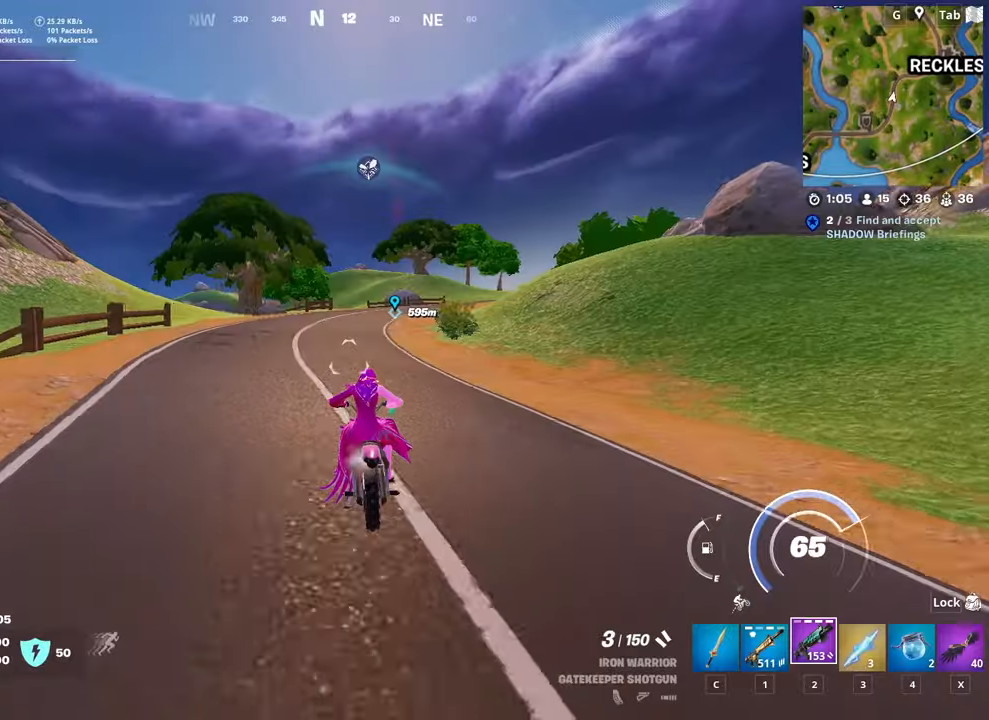
{"keys": ["w"], "mouse": [], "mouse_move": "still", "events": [[100, "tab", "up"]]}
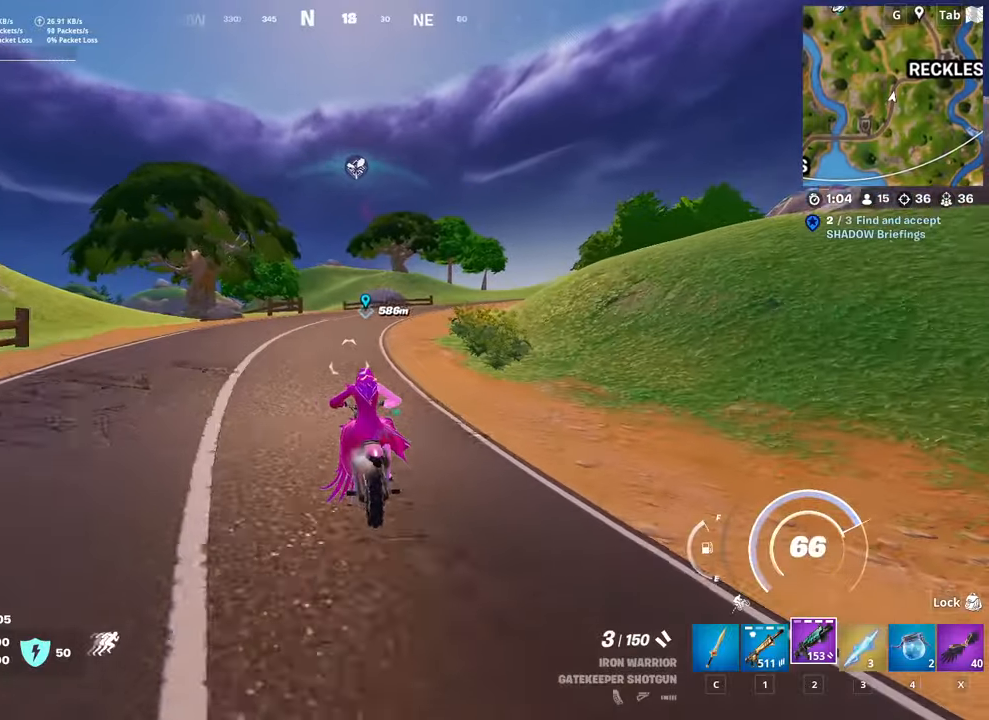
{"keys": ["w"], "mouse": [], "mouse_move": "still", "events": []}
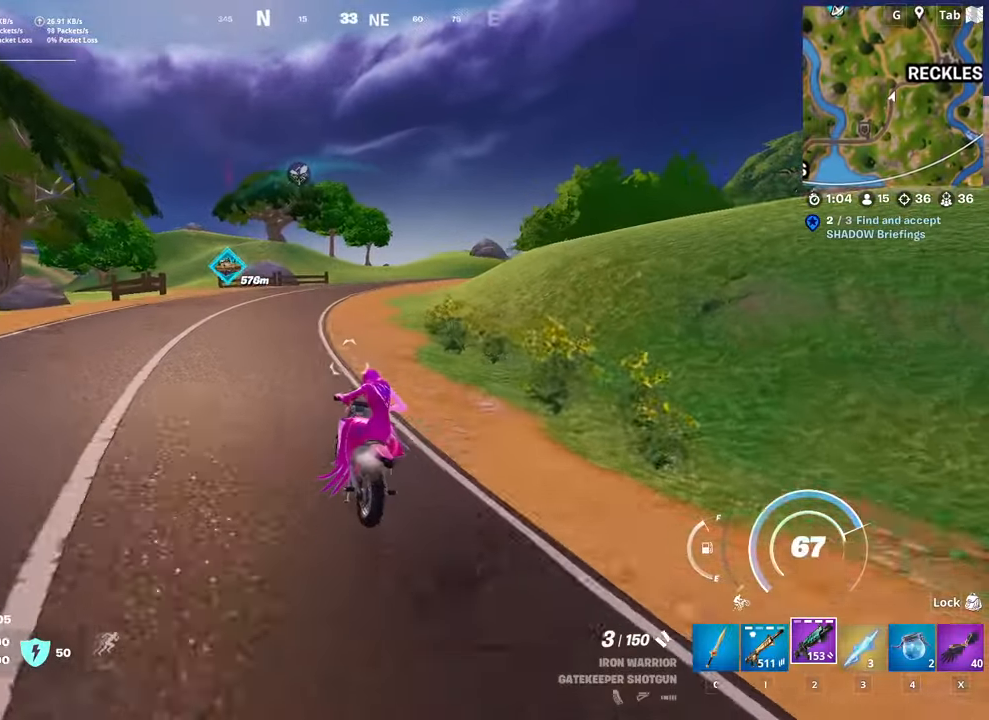
{"keys": ["w"], "mouse": [], "mouse_move": "still", "events": []}
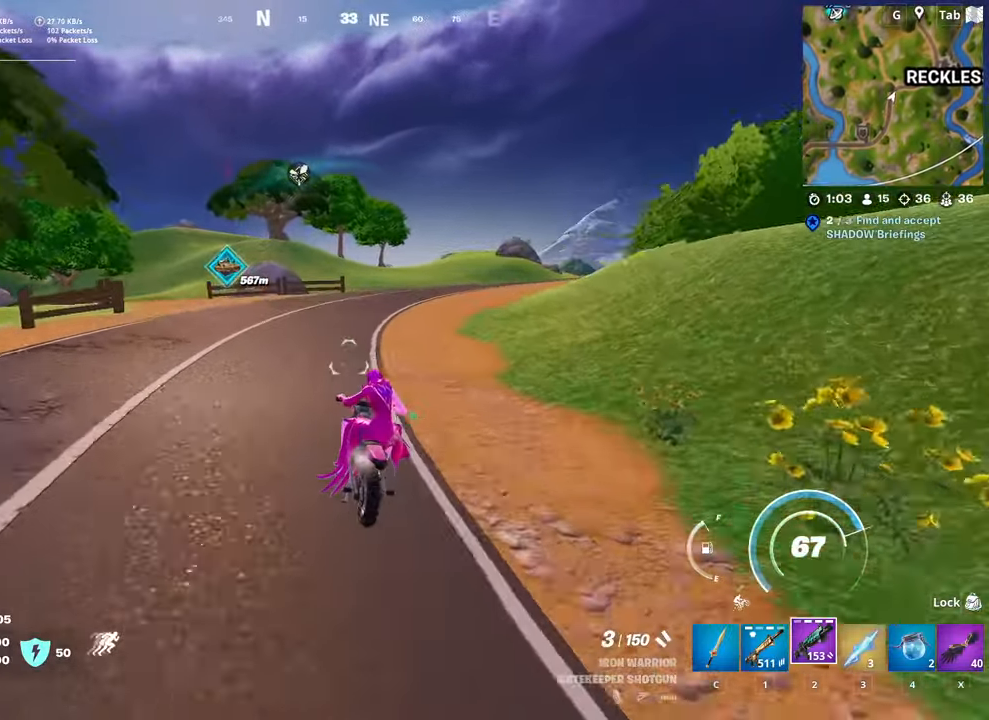
{"keys": ["w"], "mouse": [], "mouse_move": "down-right", "events": []}
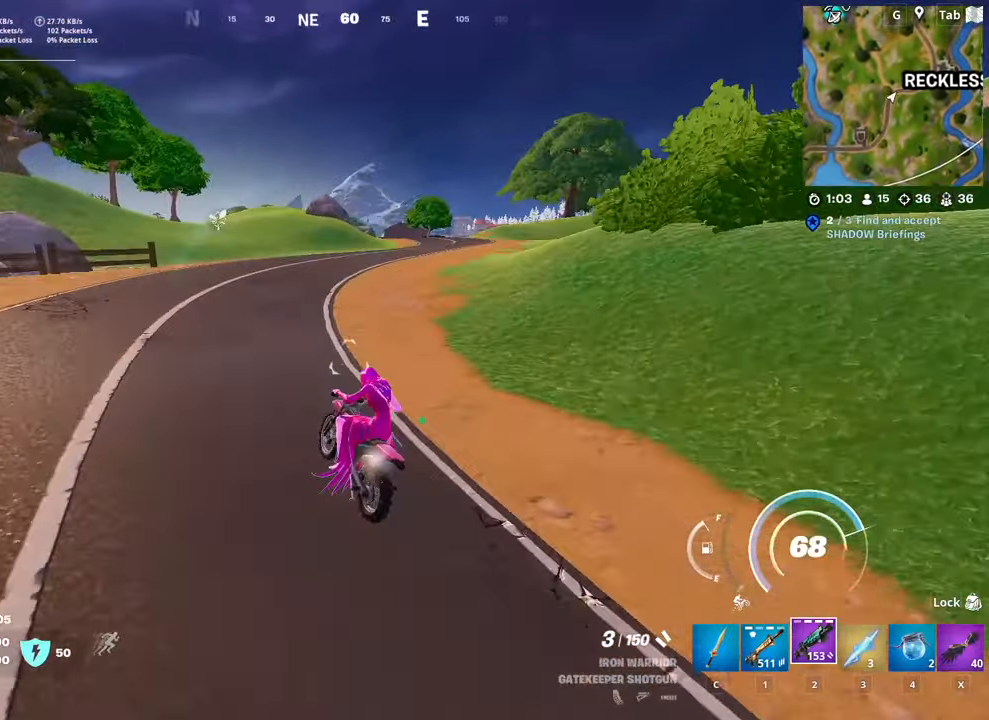
{"keys": ["w"], "mouse": [], "mouse_move": "still", "events": []}
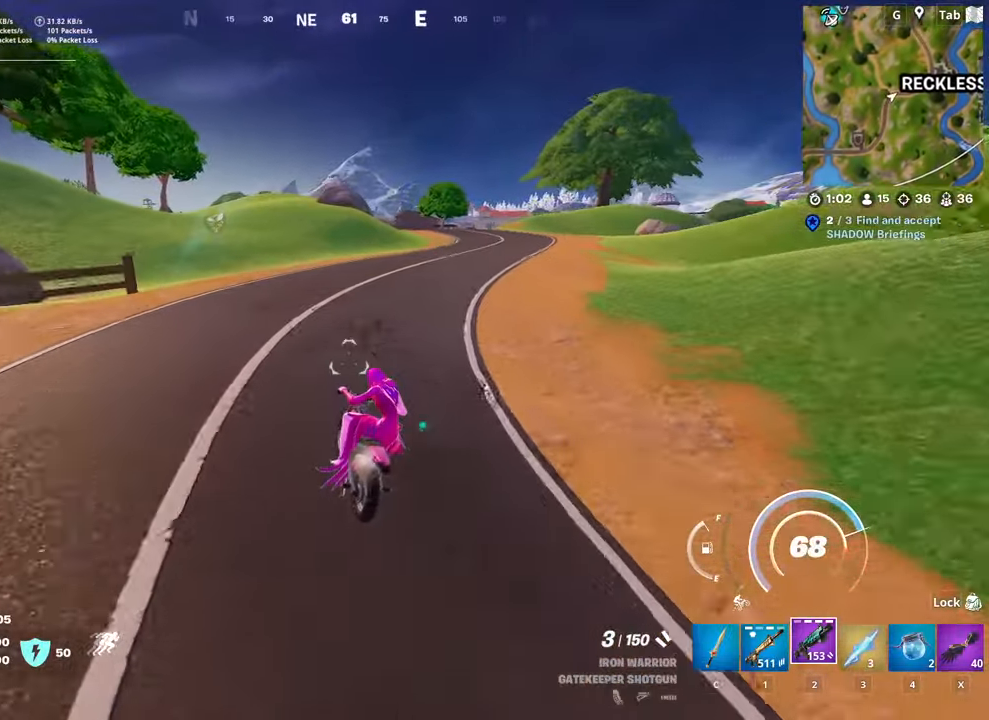
{"keys": ["w"], "mouse": [], "mouse_move": "still", "events": []}
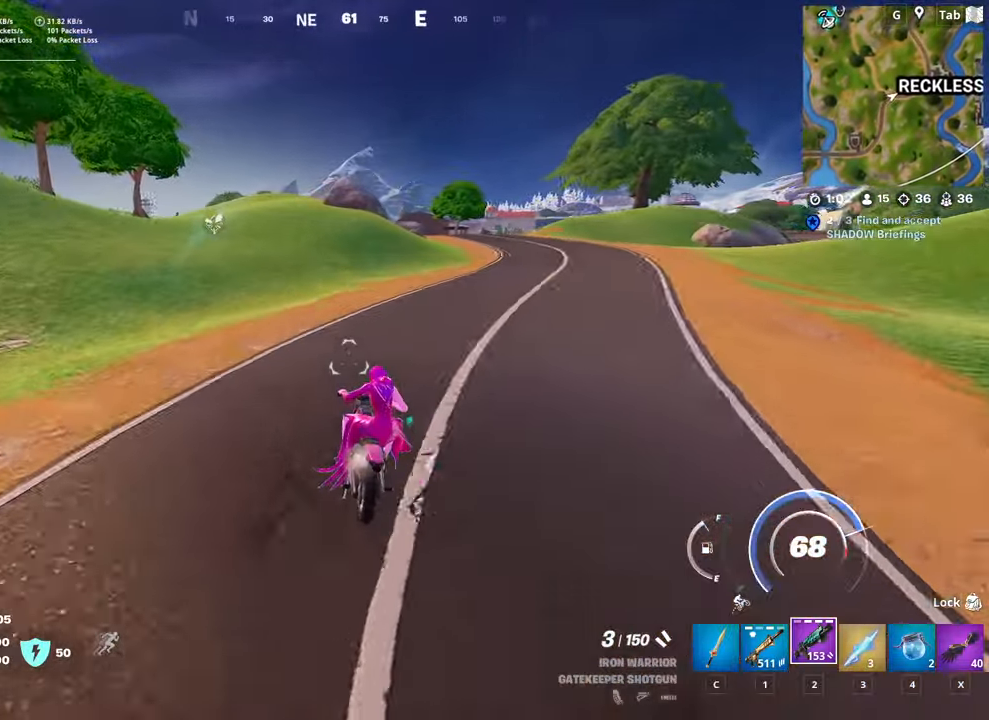
{"keys": ["w"], "mouse": [], "mouse_move": "up-left", "events": []}
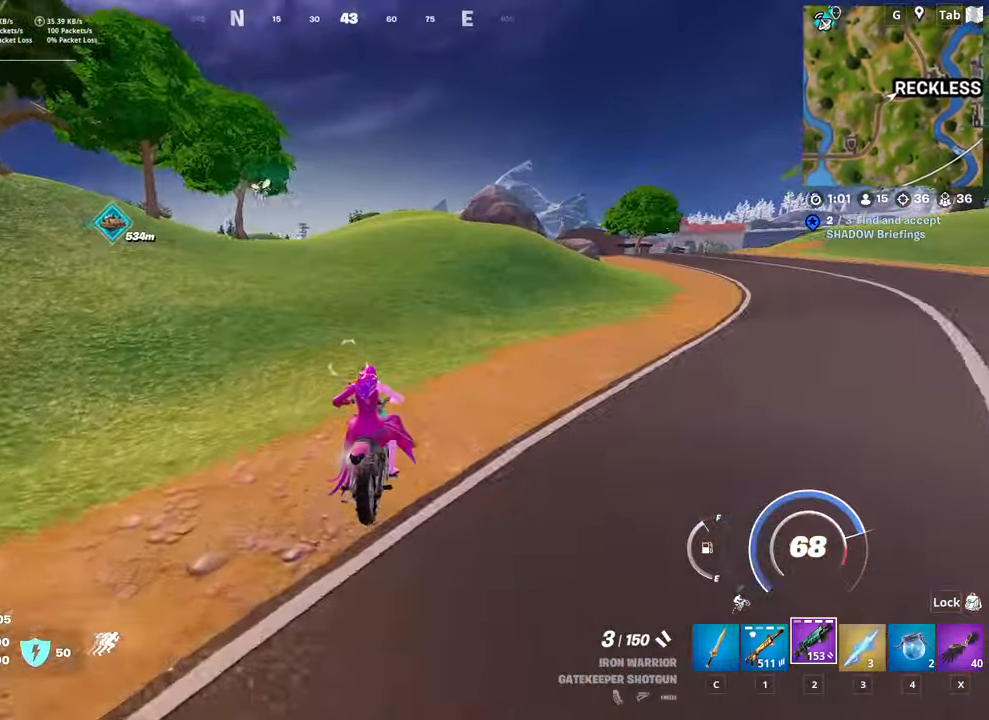
{"keys": ["space", "w"], "mouse": [], "mouse_move": "still", "events": [[300, "space", "down"]]}
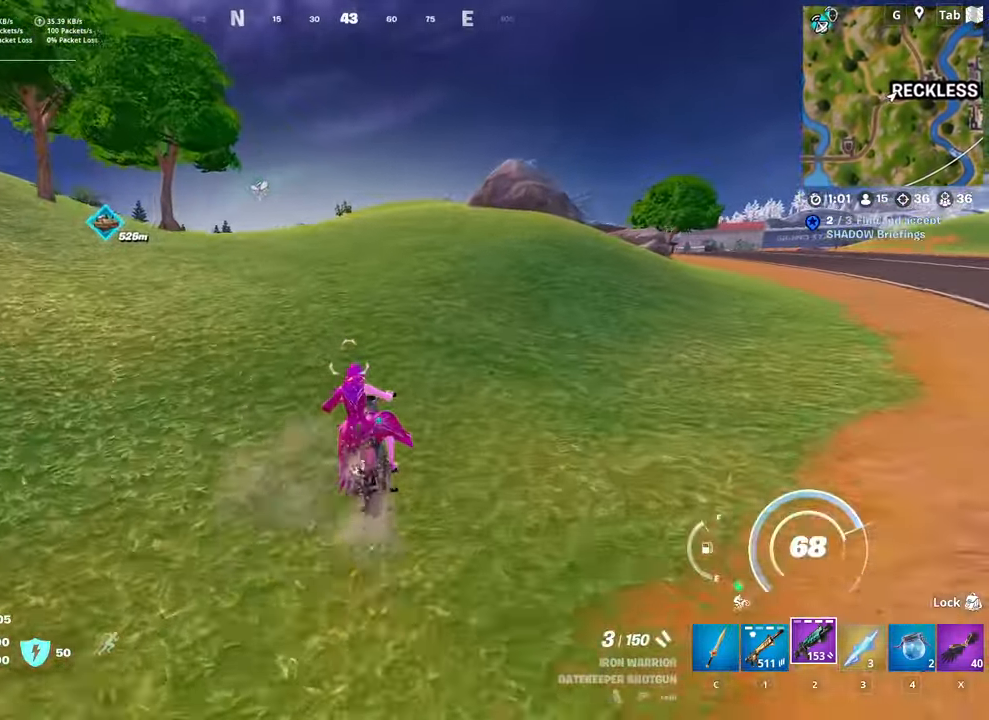
{"keys": ["space", "w"], "mouse": [], "mouse_move": "left", "events": []}
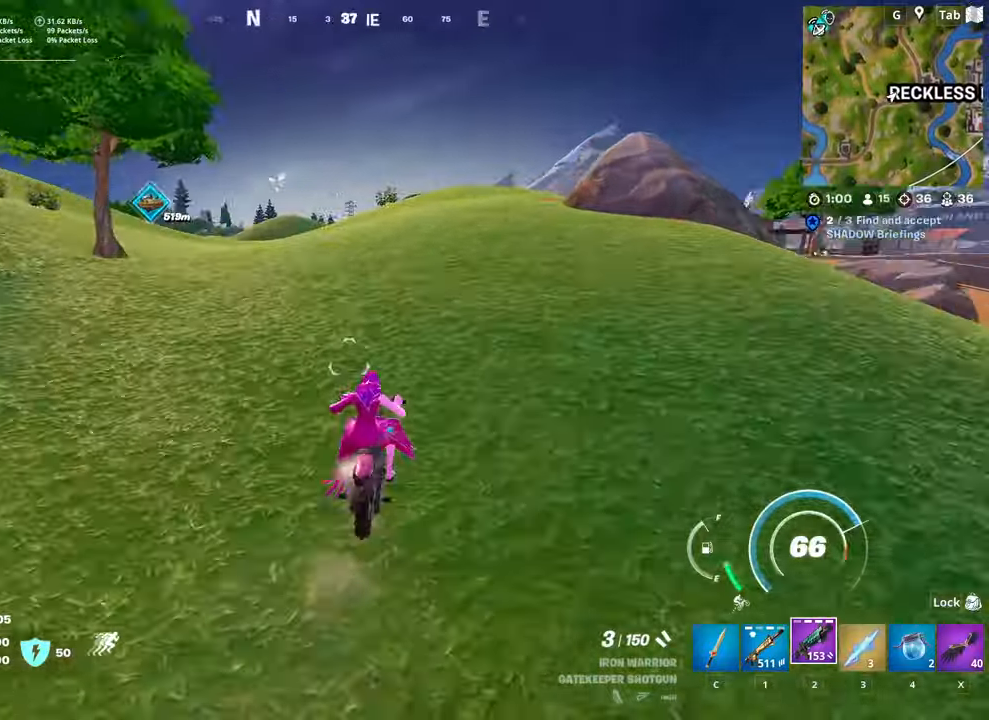
{"keys": ["space", "w"], "mouse": [], "mouse_move": "still", "events": []}
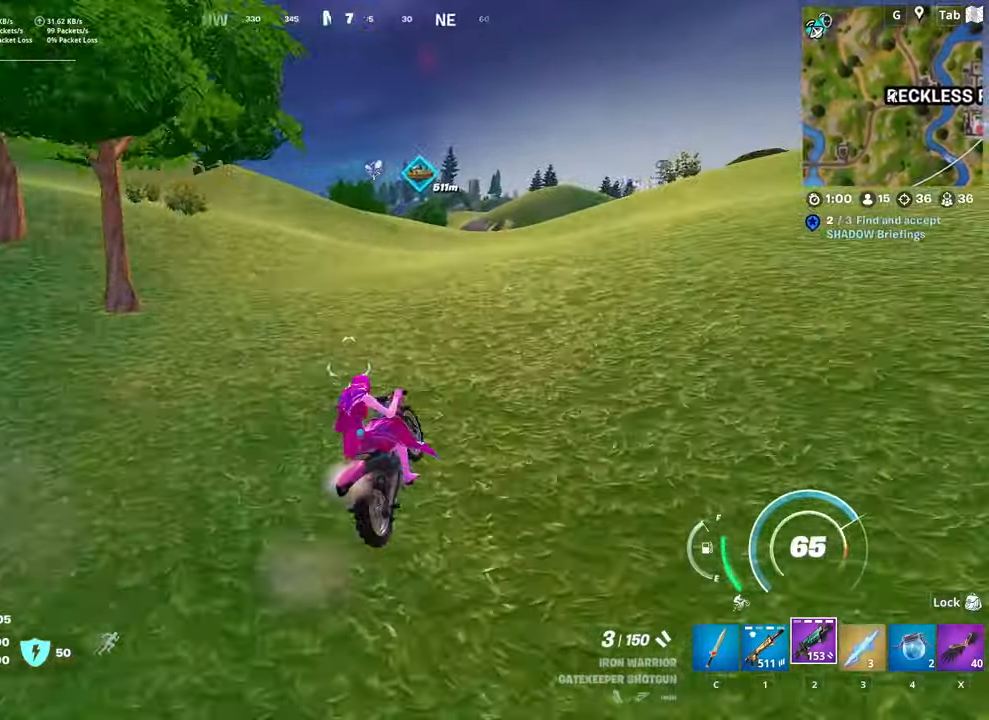
{"keys": ["s"], "mouse": [], "mouse_move": "right", "events": [[167, "space", "up"], [167, "w", "up"], [250, "s", "down"]]}
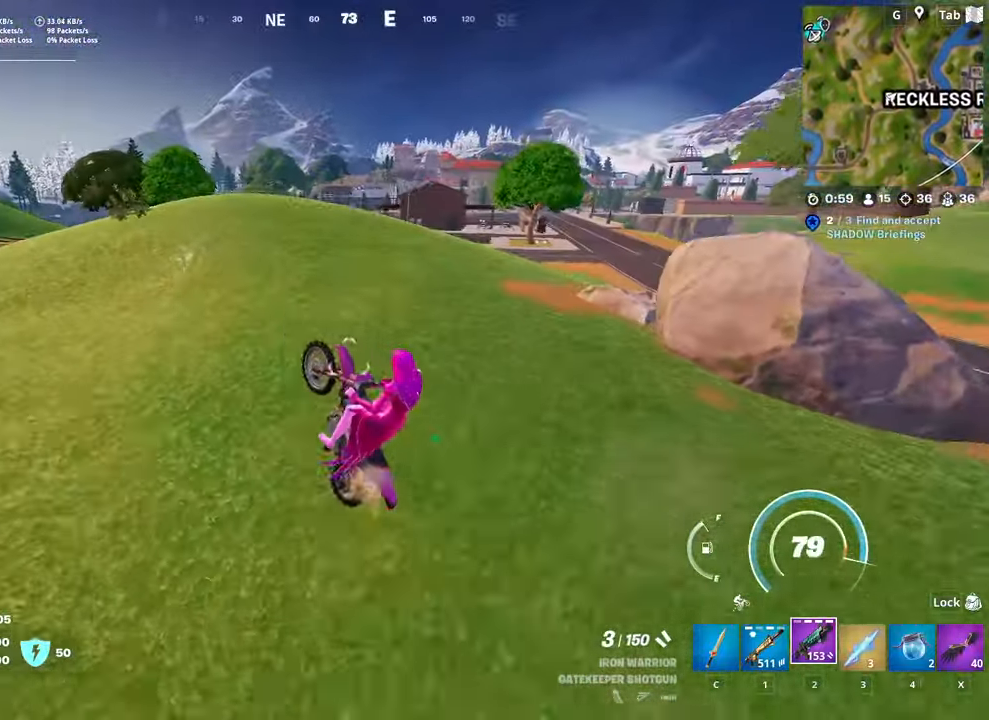
{"keys": ["s"], "mouse": [], "mouse_move": "still", "events": []}
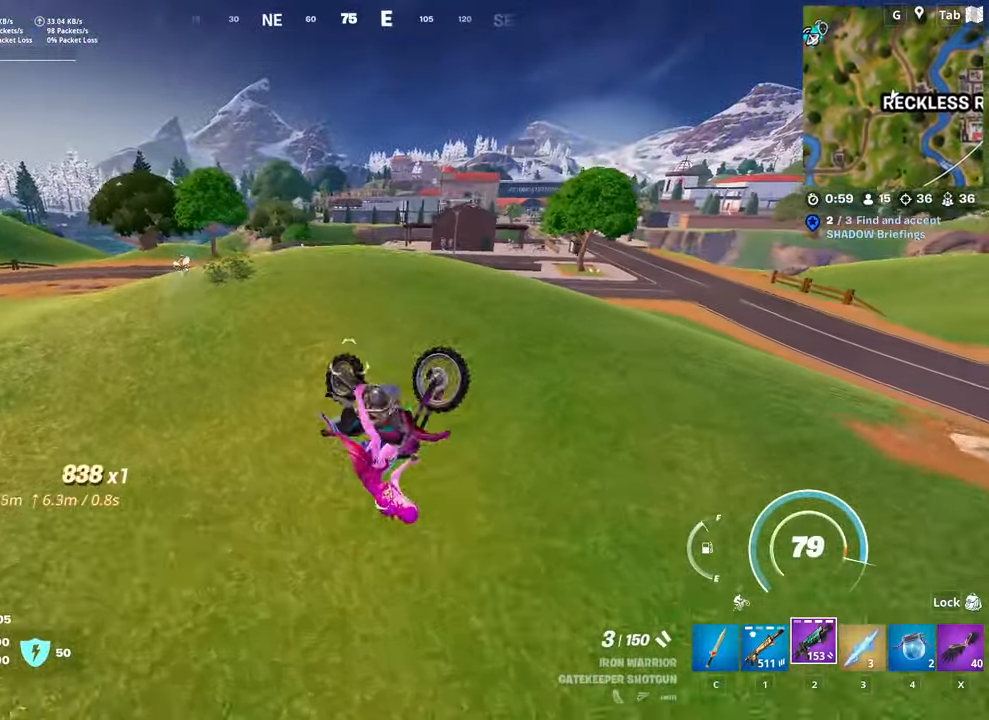
{"keys": ["s"], "mouse": [], "mouse_move": "still", "events": []}